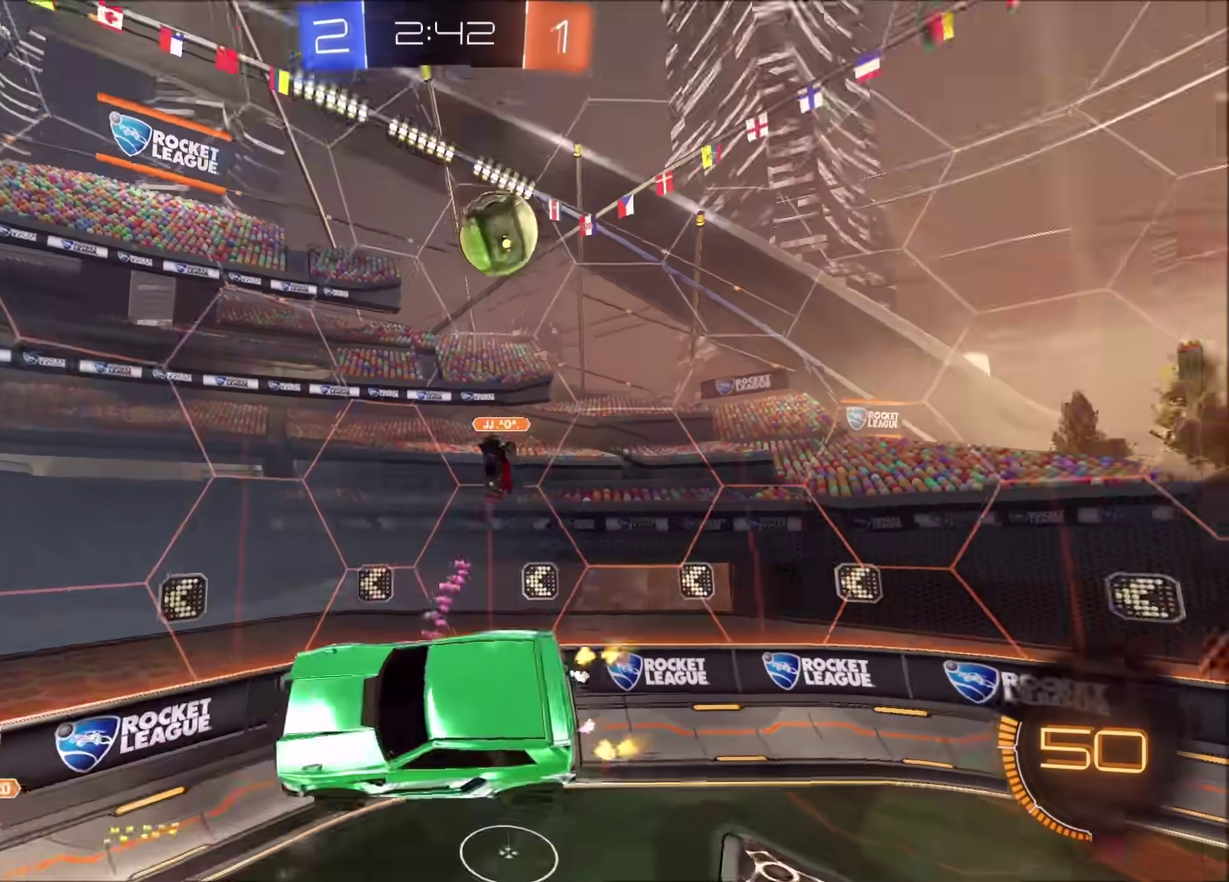
Gameplay with a controller (PlayStation layout); each line is a JSON object with the inputs held at the frame after it. "events" lists button and stick changes between this image and that frame as [ms after this image, input, new state], when the widget could be followed in between.
{"buttons": ["TRIANGLE", "R2"], "left_stick": "center", "right_stick": "center", "events": [[33, "TRIANGLE", "down"], [117, "TRIANGLE", "up"], [133, "left_stick", "center"], [500, "TRIANGLE", "down"]]}
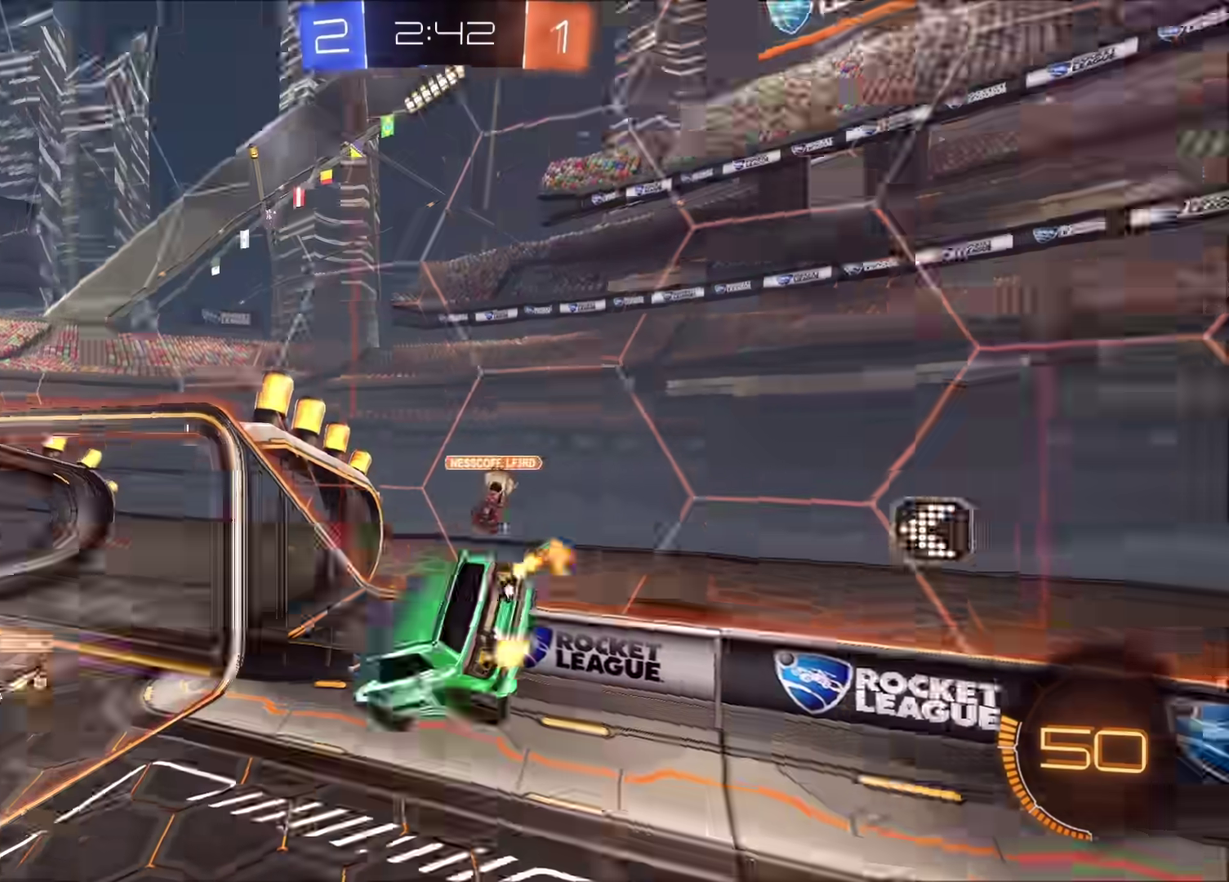
{"buttons": ["R2"], "left_stick": "center", "right_stick": "center", "events": [[117, "TRIANGLE", "up"], [233, "left_stick", "down"], [350, "left_stick", "center"]]}
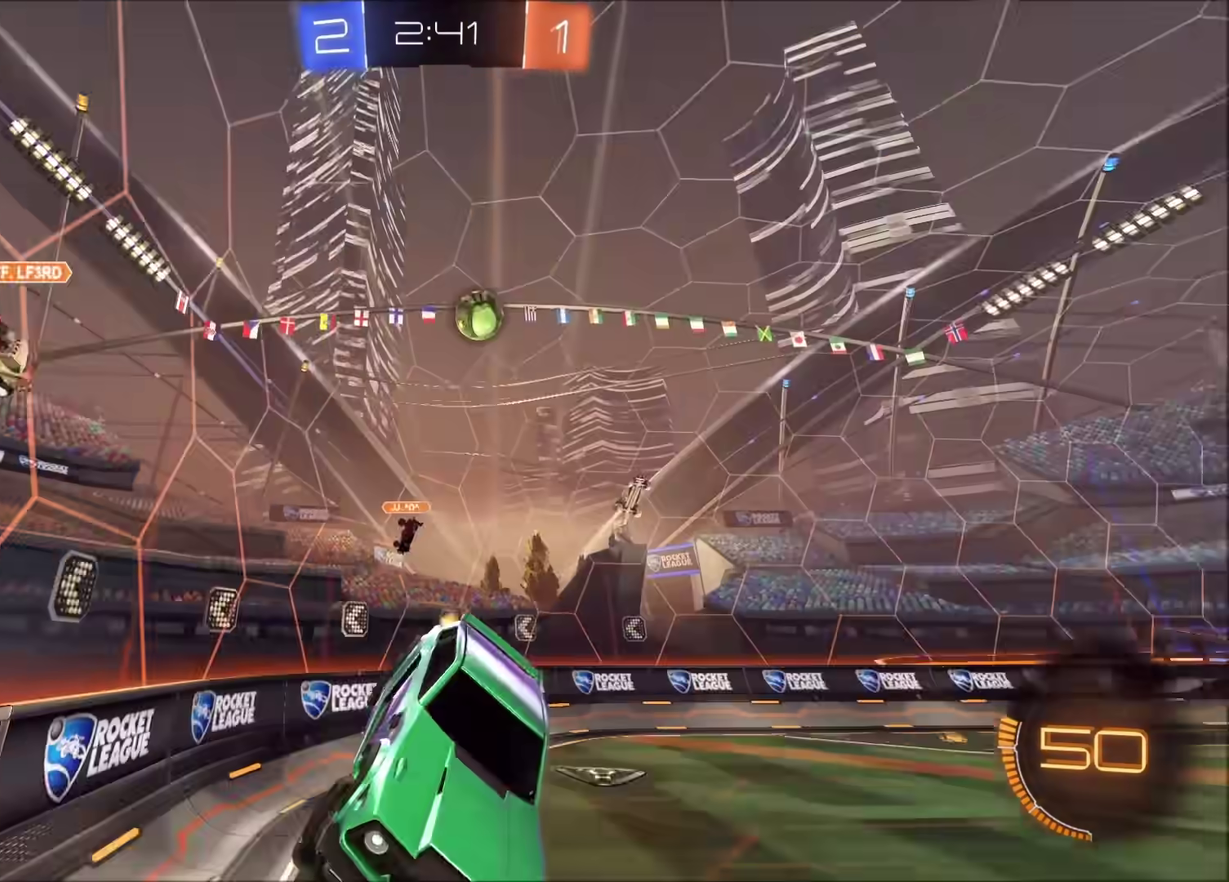
{"buttons": ["R2"], "left_stick": "center", "right_stick": "center", "events": [[67, "left_stick", "down"], [200, "left_stick", "center"]]}
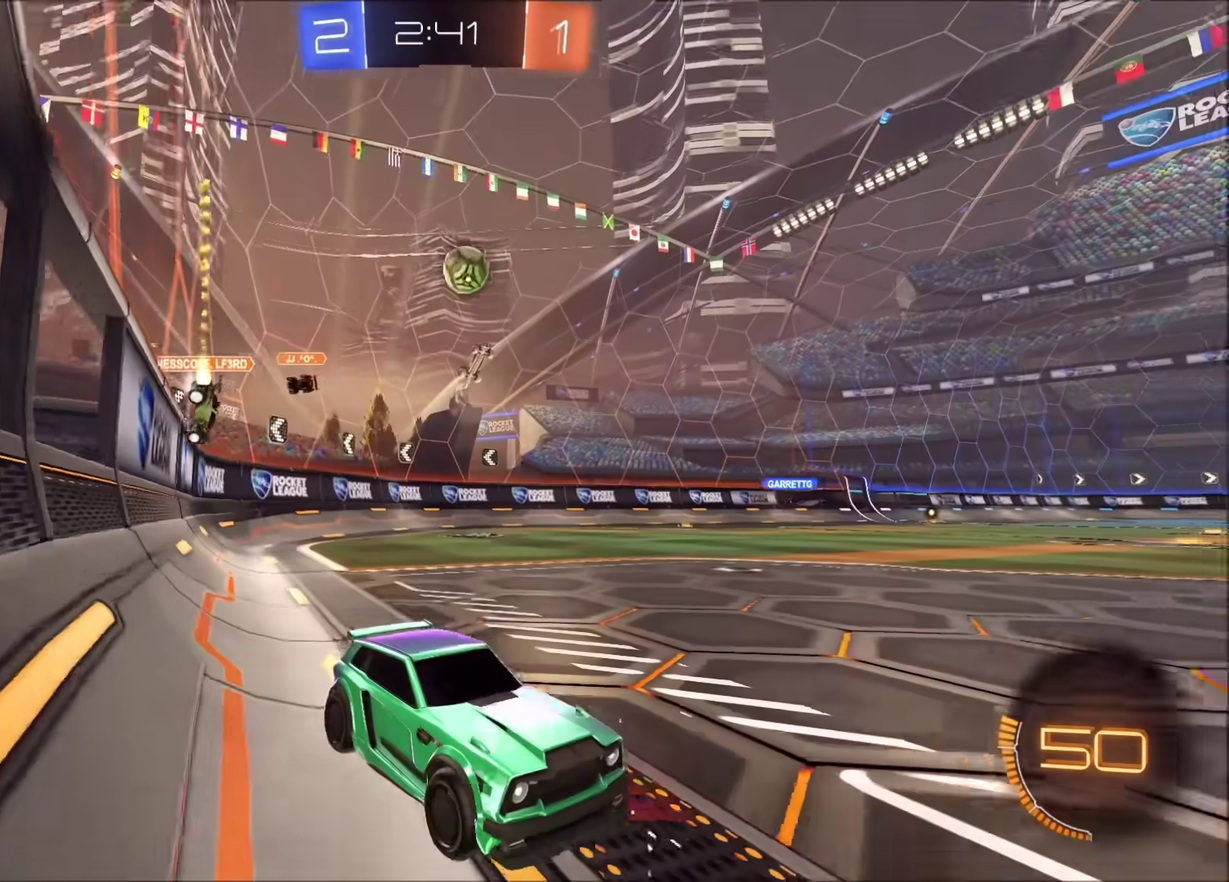
{"buttons": ["R2"], "left_stick": "center", "right_stick": "center", "events": []}
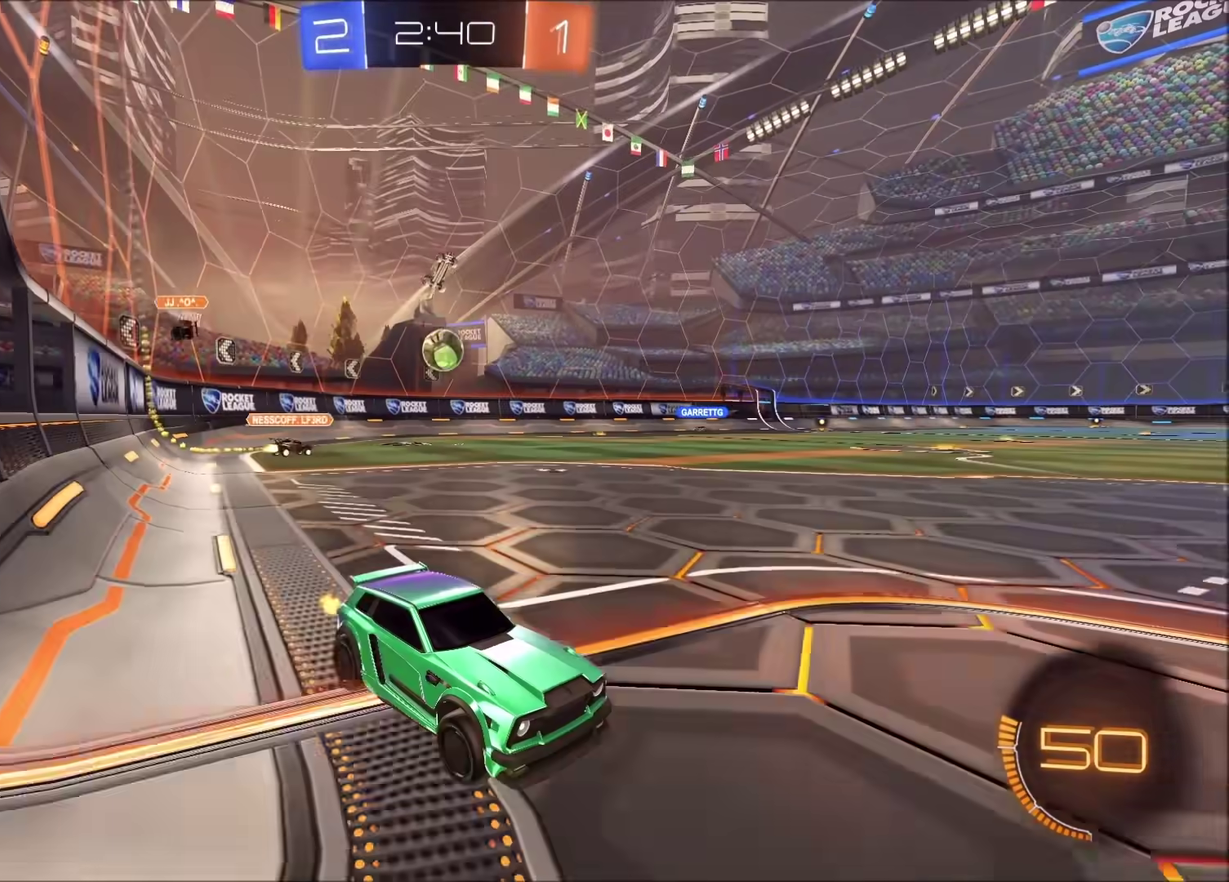
{"buttons": ["CIRCLE", "TRIANGLE", "R2"], "left_stick": "down", "right_stick": "center", "events": [[33, "CIRCLE", "down"], [117, "left_stick", "left"], [183, "left_stick", "down-left"], [217, "CROSS", "down"], [283, "CROSS", "up"], [283, "left_stick", "up-right"], [333, "CROSS", "down"], [400, "TRIANGLE", "down"], [400, "left_stick", "down"], [483, "CROSS", "up"]]}
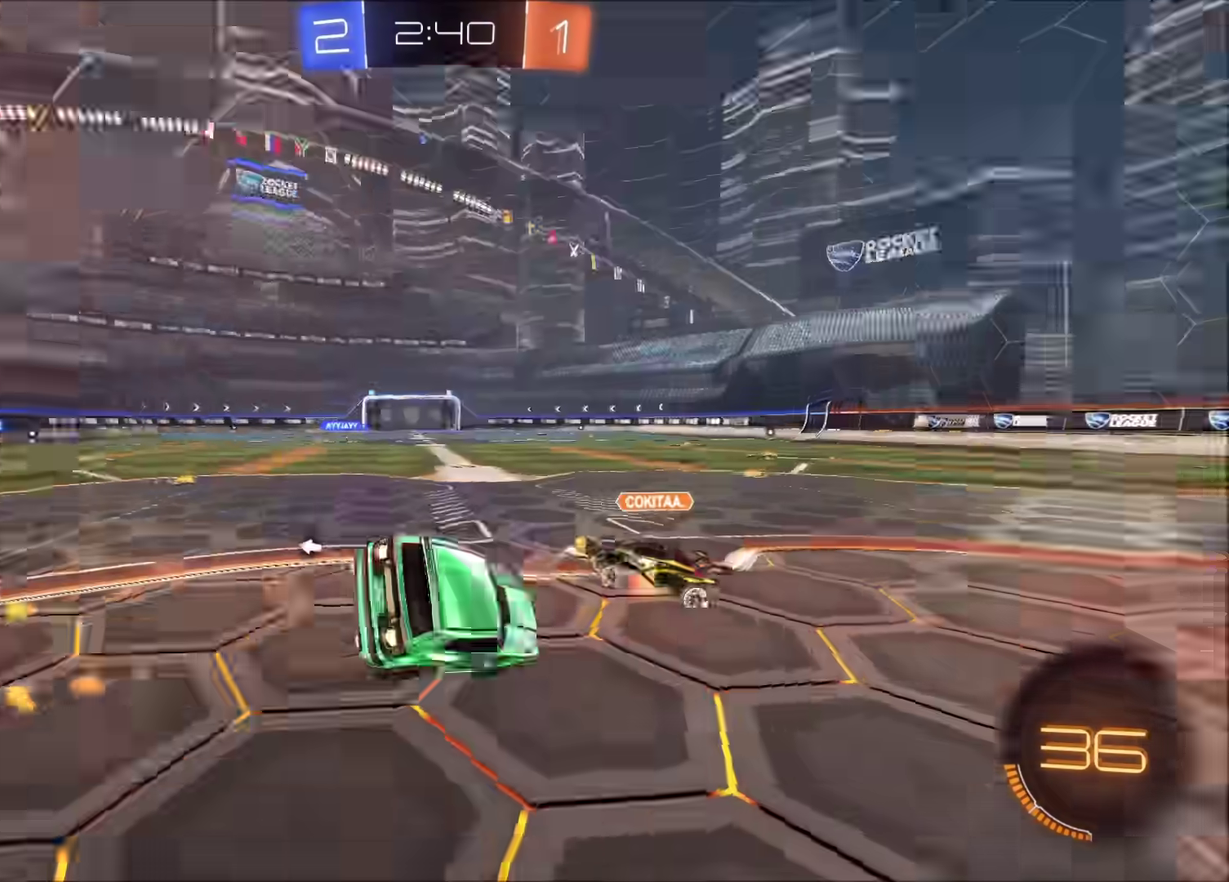
{"buttons": ["TRIANGLE", "R2"], "left_stick": "down-right", "right_stick": "center", "events": [[50, "TRIANGLE", "up"], [217, "left_stick", "down-right"], [250, "CIRCLE", "up"], [500, "TRIANGLE", "down"]]}
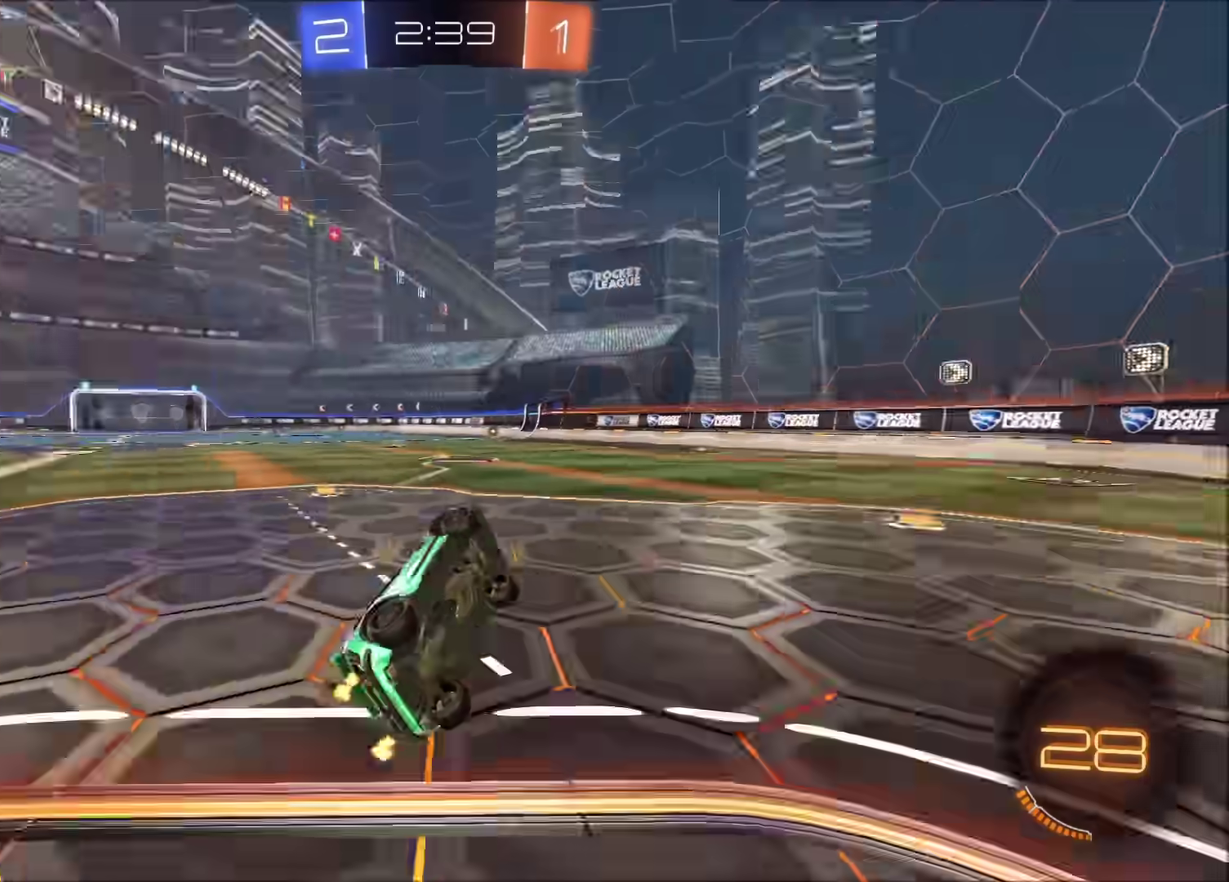
{"buttons": ["R2"], "left_stick": "center", "right_stick": "center", "events": [[100, "TRIANGLE", "up"], [133, "left_stick", "right"], [250, "left_stick", "up-right"], [433, "left_stick", "center"]]}
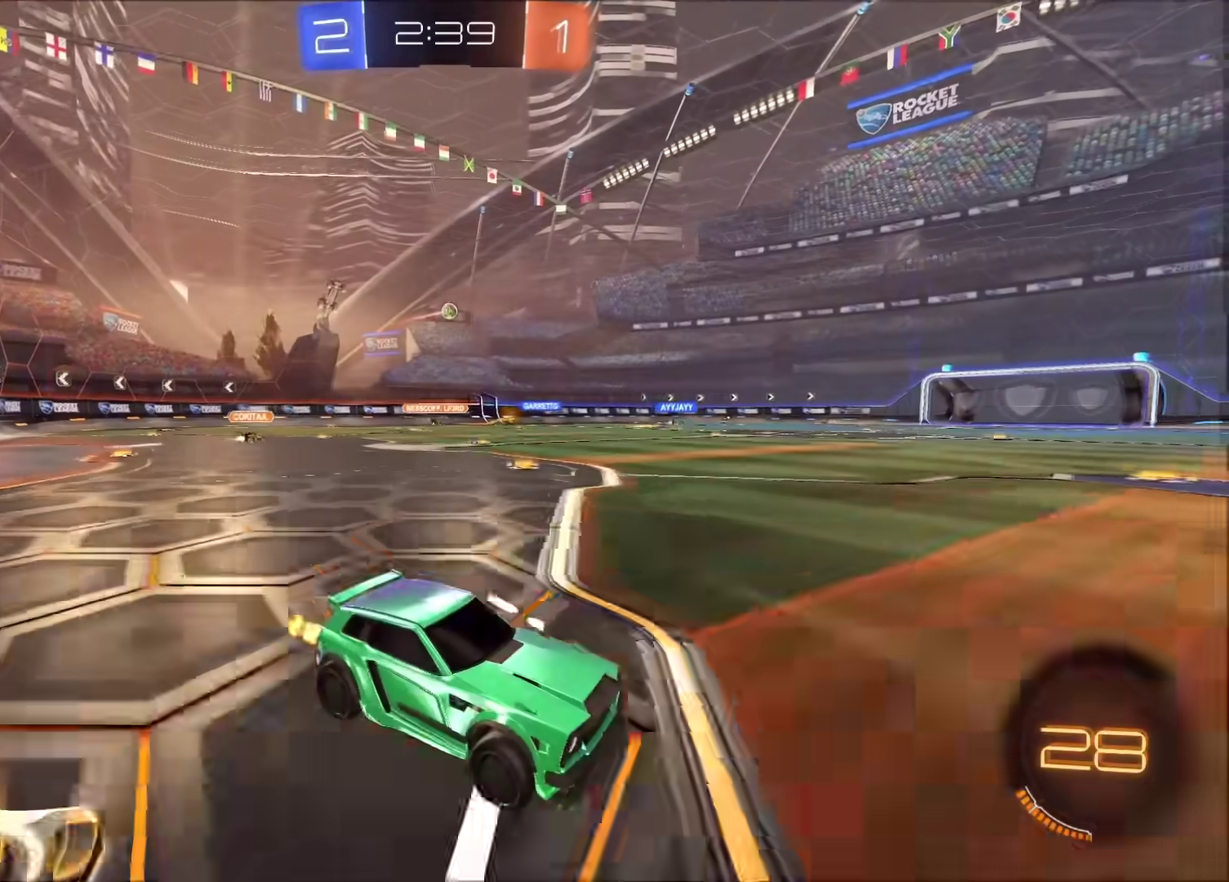
{"buttons": ["CIRCLE", "R2"], "left_stick": "center", "right_stick": "center", "events": [[117, "left_stick", "left"], [233, "CIRCLE", "down"], [500, "left_stick", "center"]]}
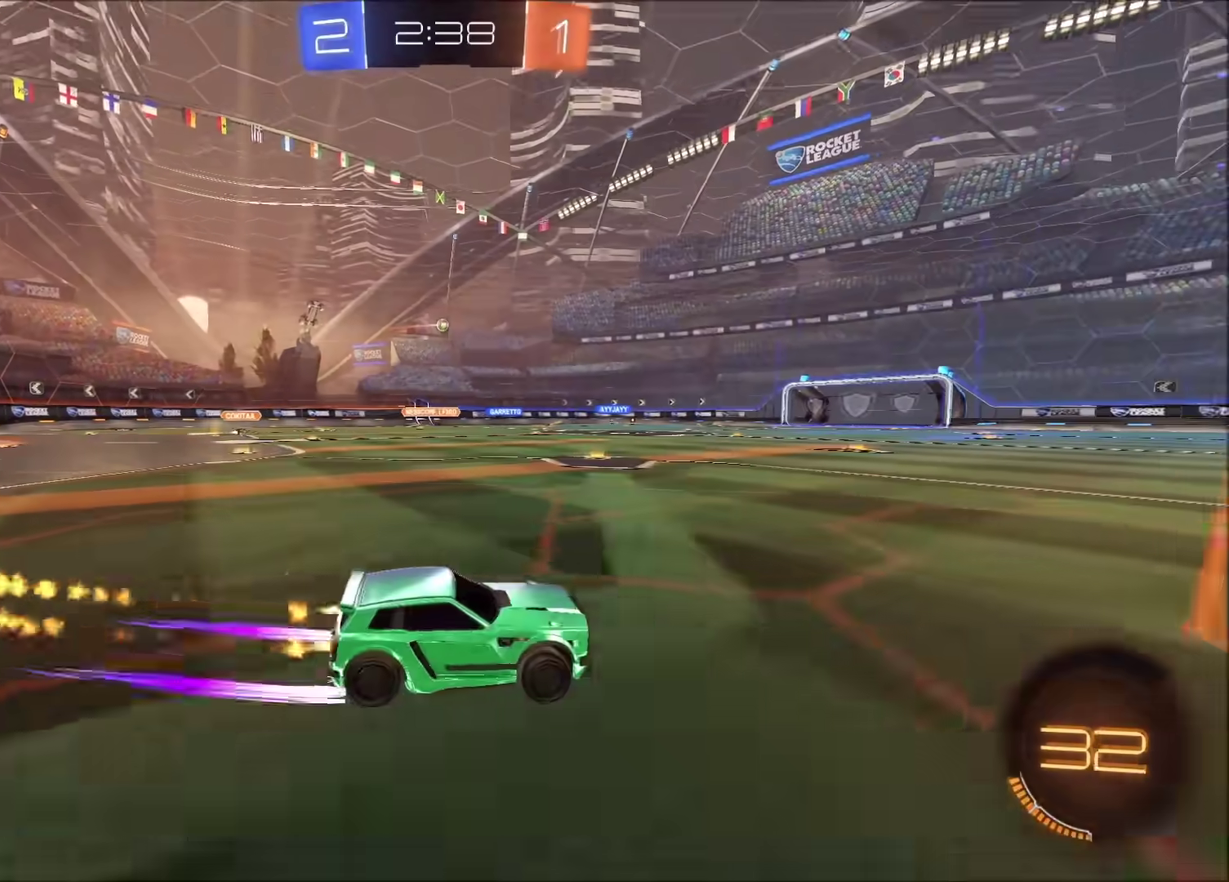
{"buttons": ["TRIANGLE", "R2"], "left_stick": "center", "right_stick": "center", "events": [[17, "CIRCLE", "up"], [133, "TRIANGLE", "down"], [250, "TRIANGLE", "up"], [417, "TRIANGLE", "down"]]}
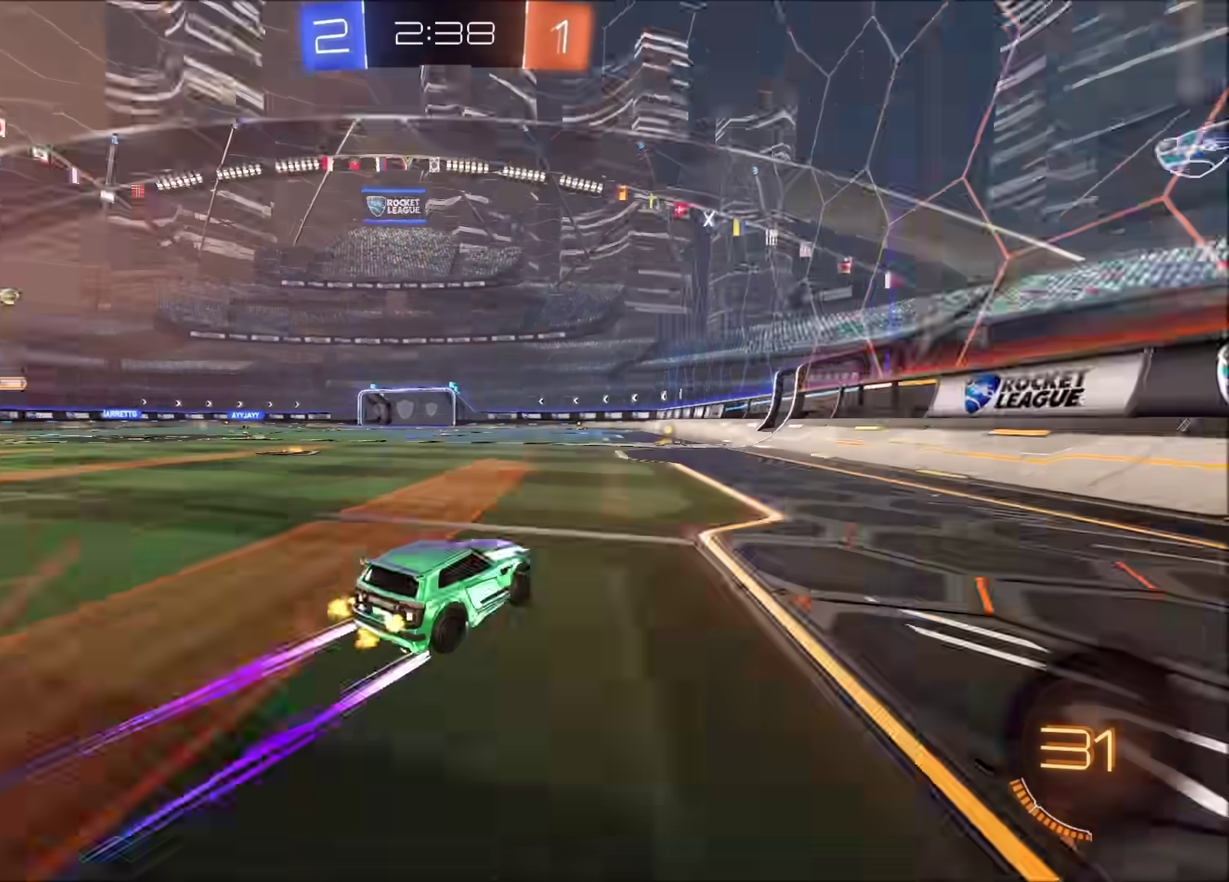
{"buttons": ["R2"], "left_stick": "center", "right_stick": "center", "events": [[67, "TRIANGLE", "up"], [317, "left_stick", "left"], [400, "left_stick", "center"]]}
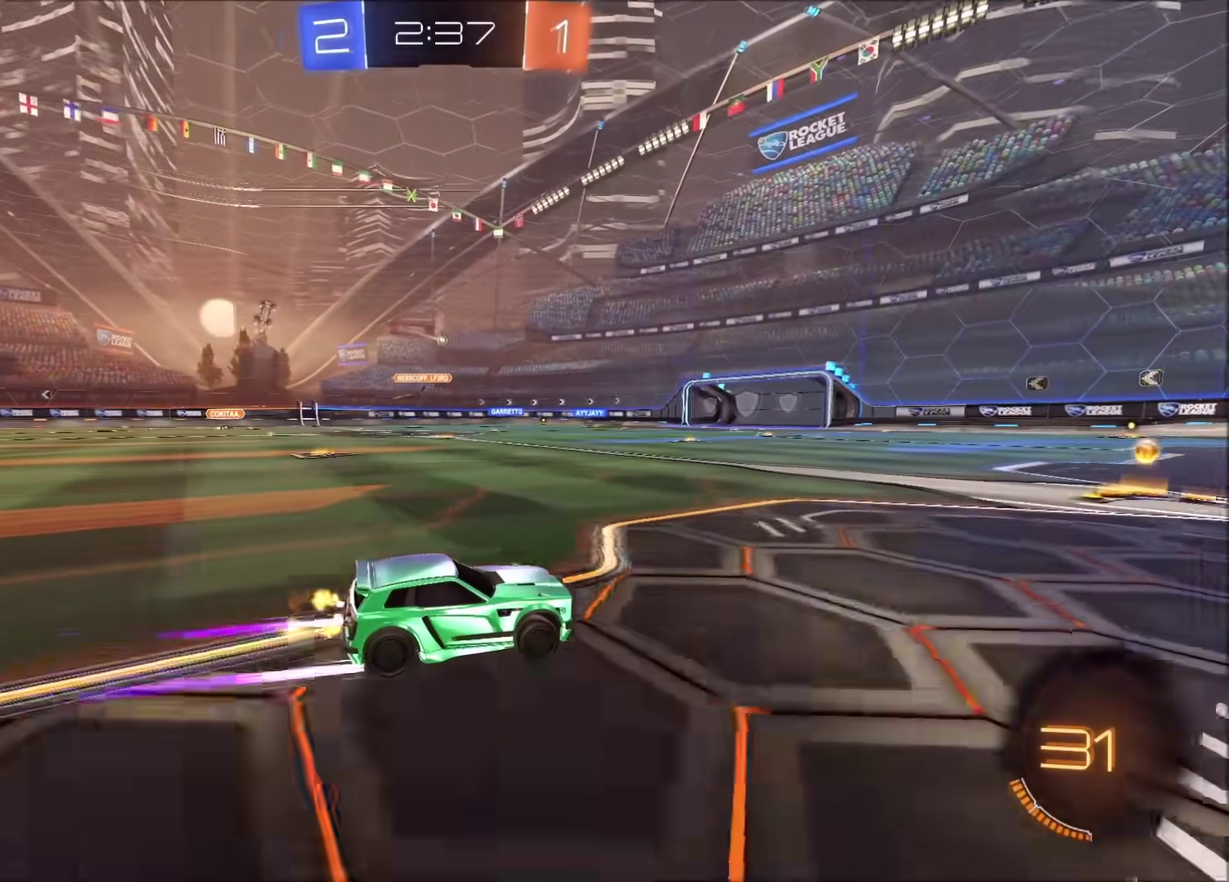
{"buttons": ["R2"], "left_stick": "center", "right_stick": "center", "events": [[167, "left_stick", "left"], [267, "left_stick", "center"], [350, "left_stick", "left"], [450, "left_stick", "center"]]}
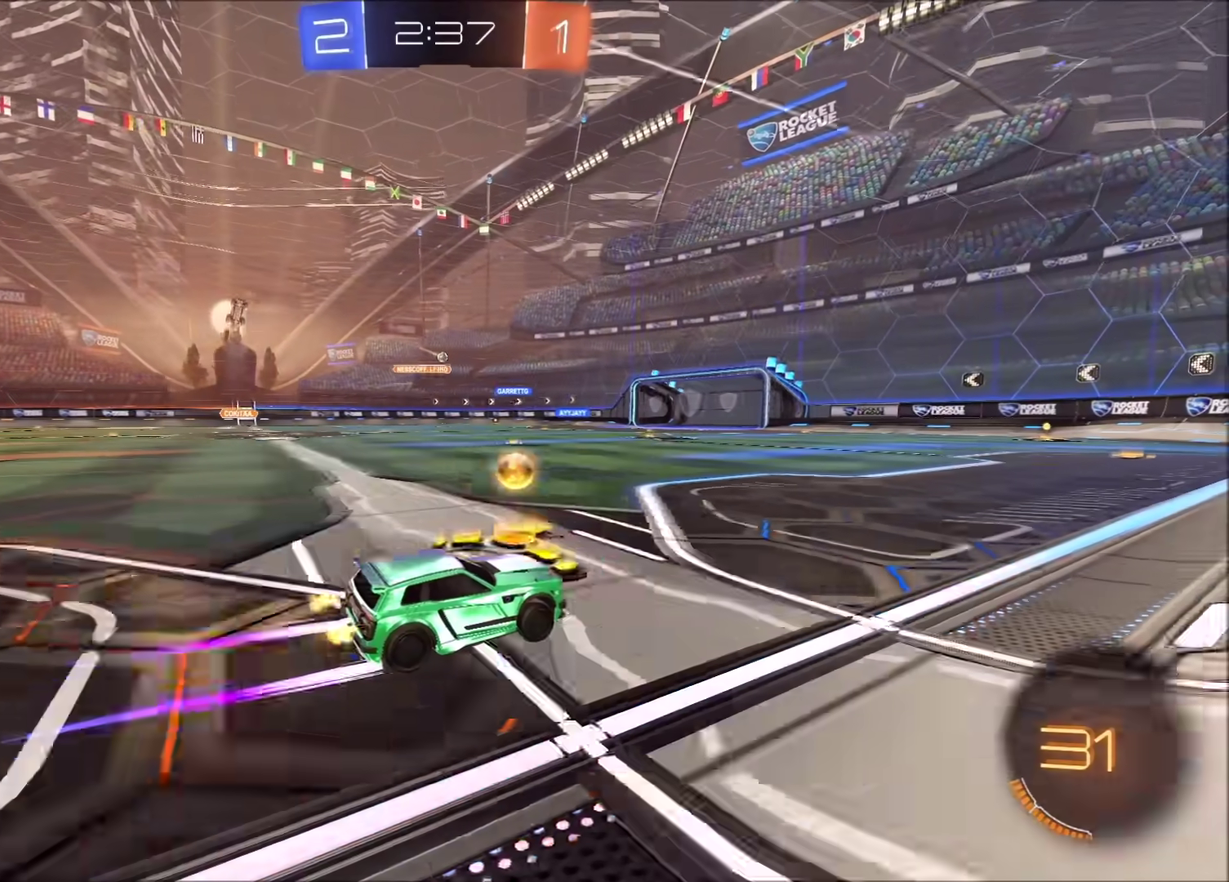
{"buttons": ["R2"], "left_stick": "center", "right_stick": "center", "events": []}
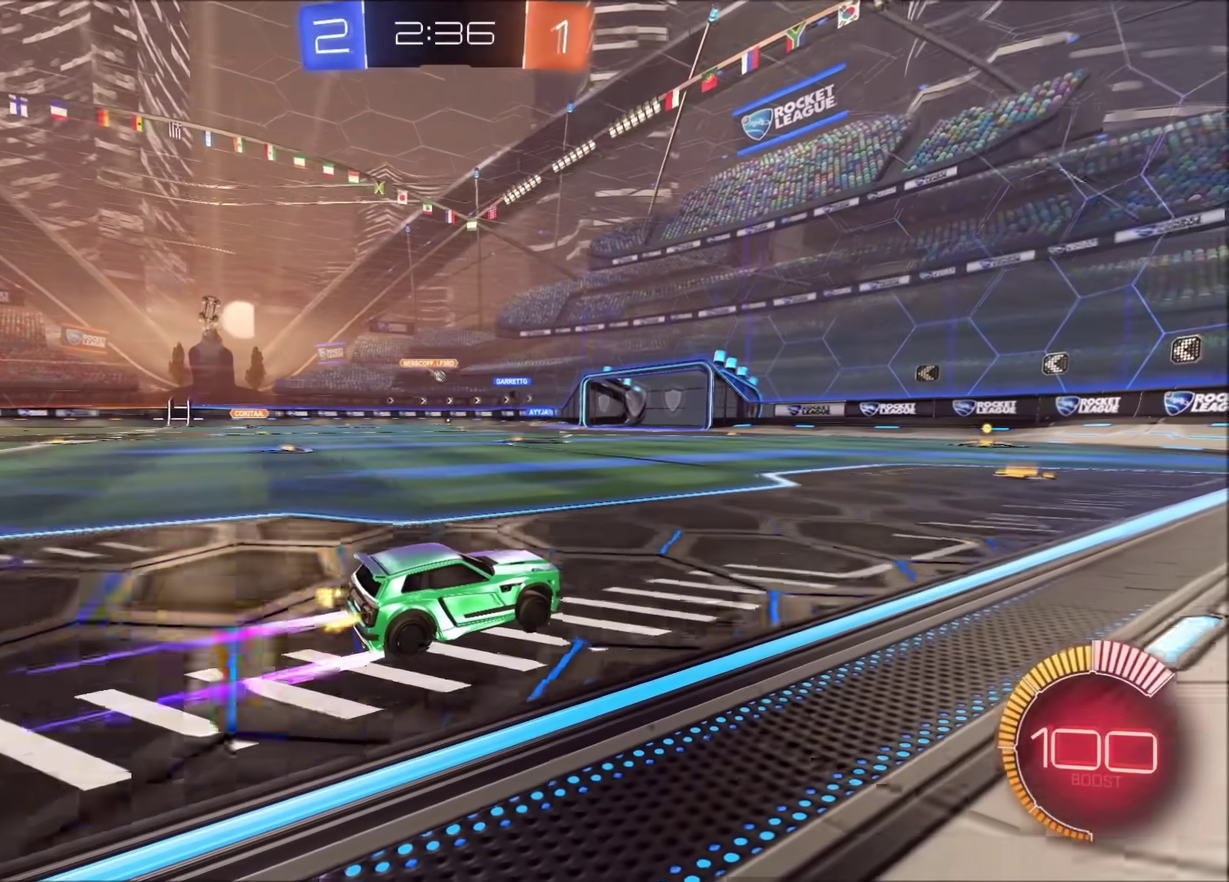
{"buttons": ["R2"], "left_stick": "left", "right_stick": "center", "events": [[367, "left_stick", "left"]]}
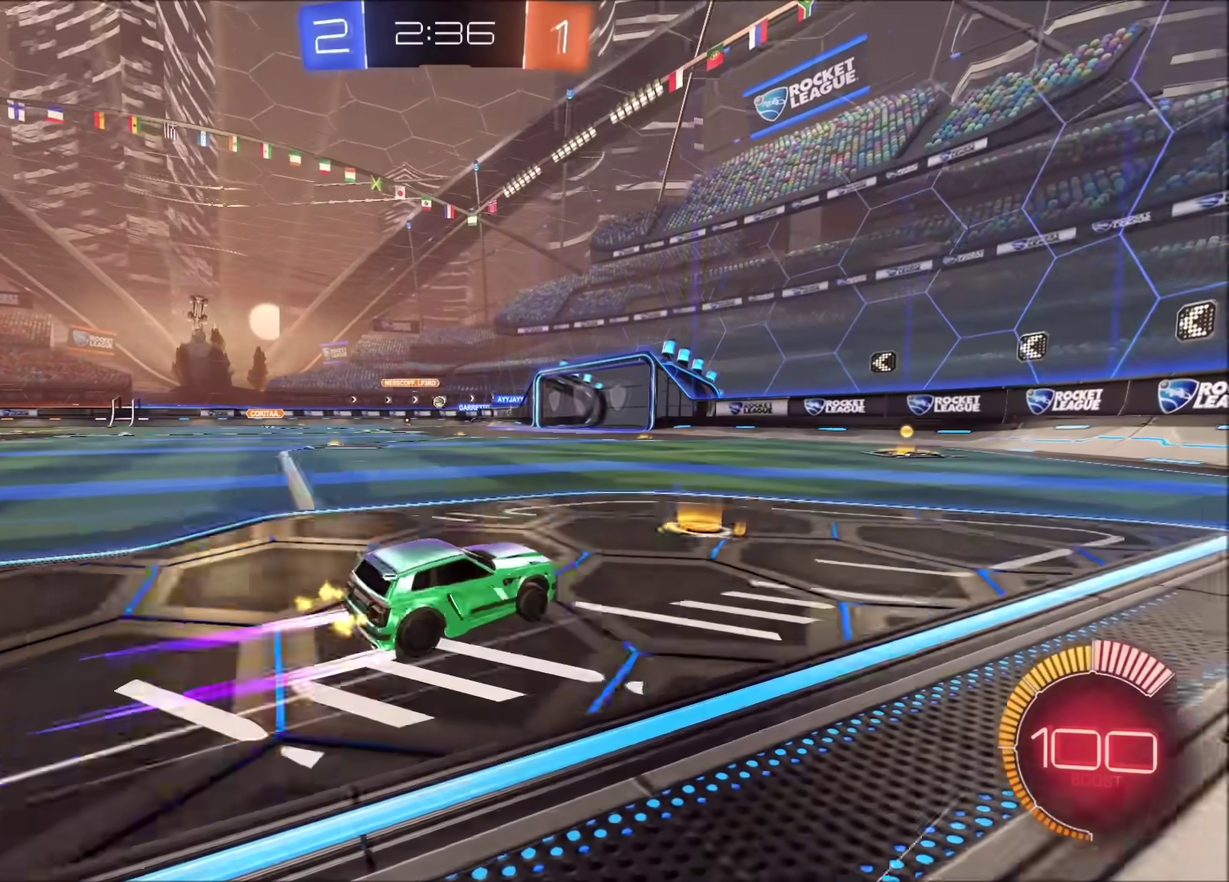
{"buttons": ["R2"], "left_stick": "left", "right_stick": "center", "events": []}
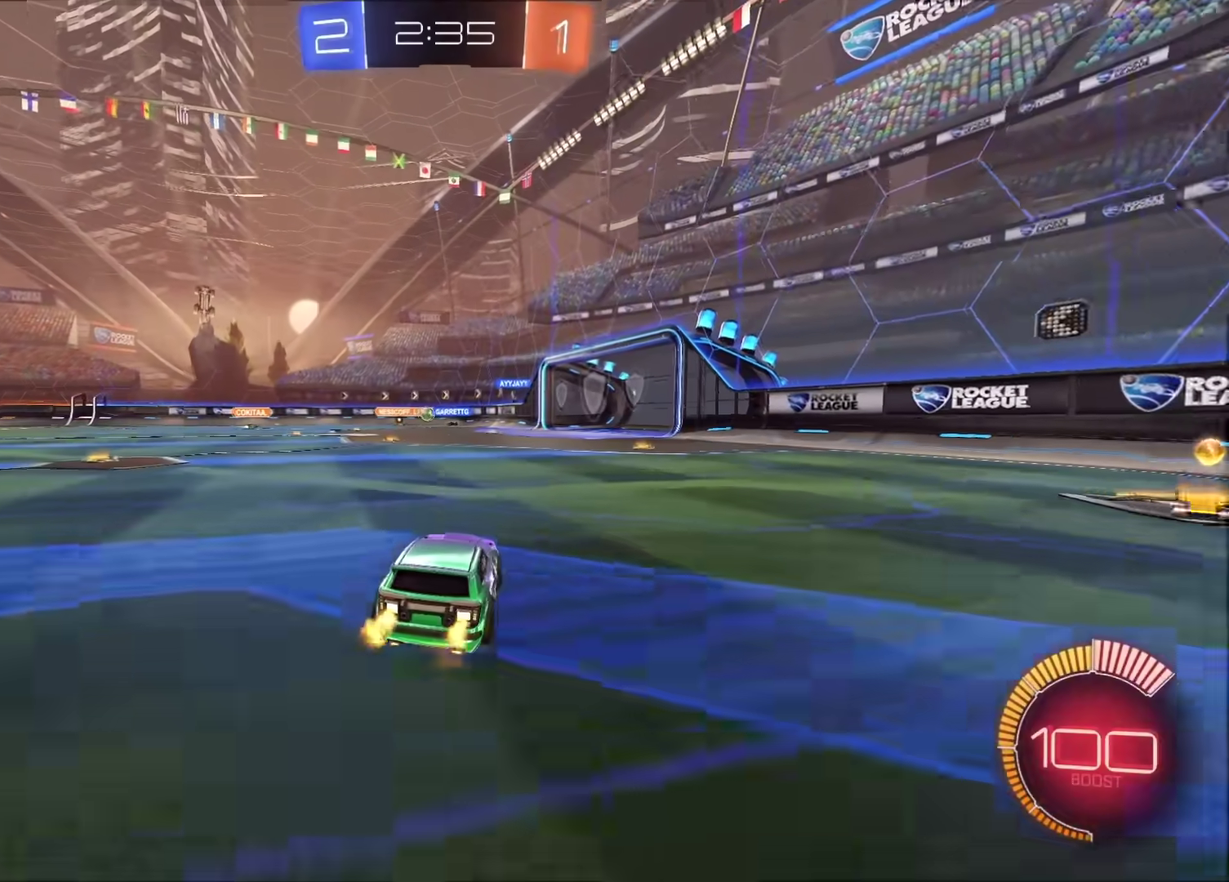
{"buttons": ["R2"], "left_stick": "center", "right_stick": "center", "events": [[183, "left_stick", "center"], [400, "left_stick", "left"], [467, "left_stick", "center"]]}
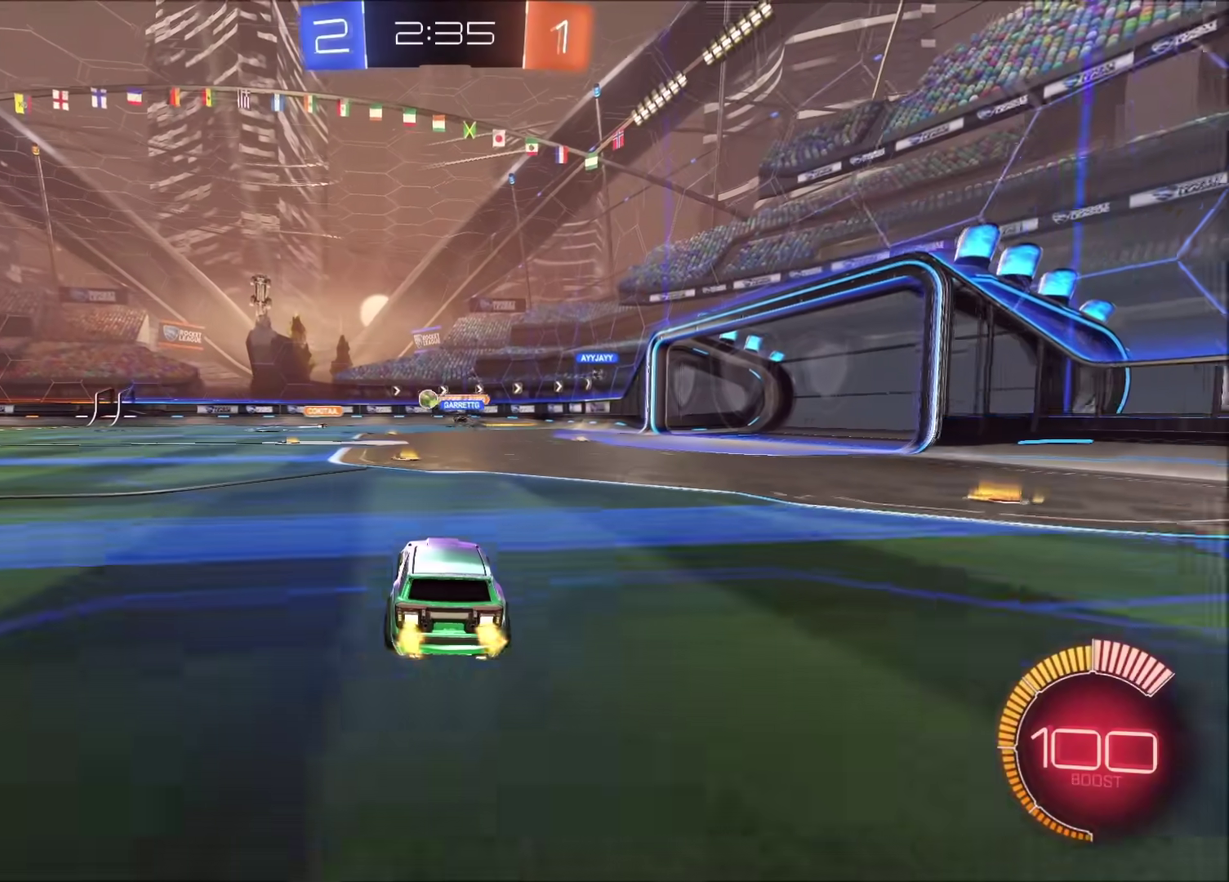
{"buttons": ["R2"], "left_stick": "left", "right_stick": "center", "events": [[67, "left_stick", "left"], [117, "CIRCLE", "down"], [317, "CIRCLE", "up"]]}
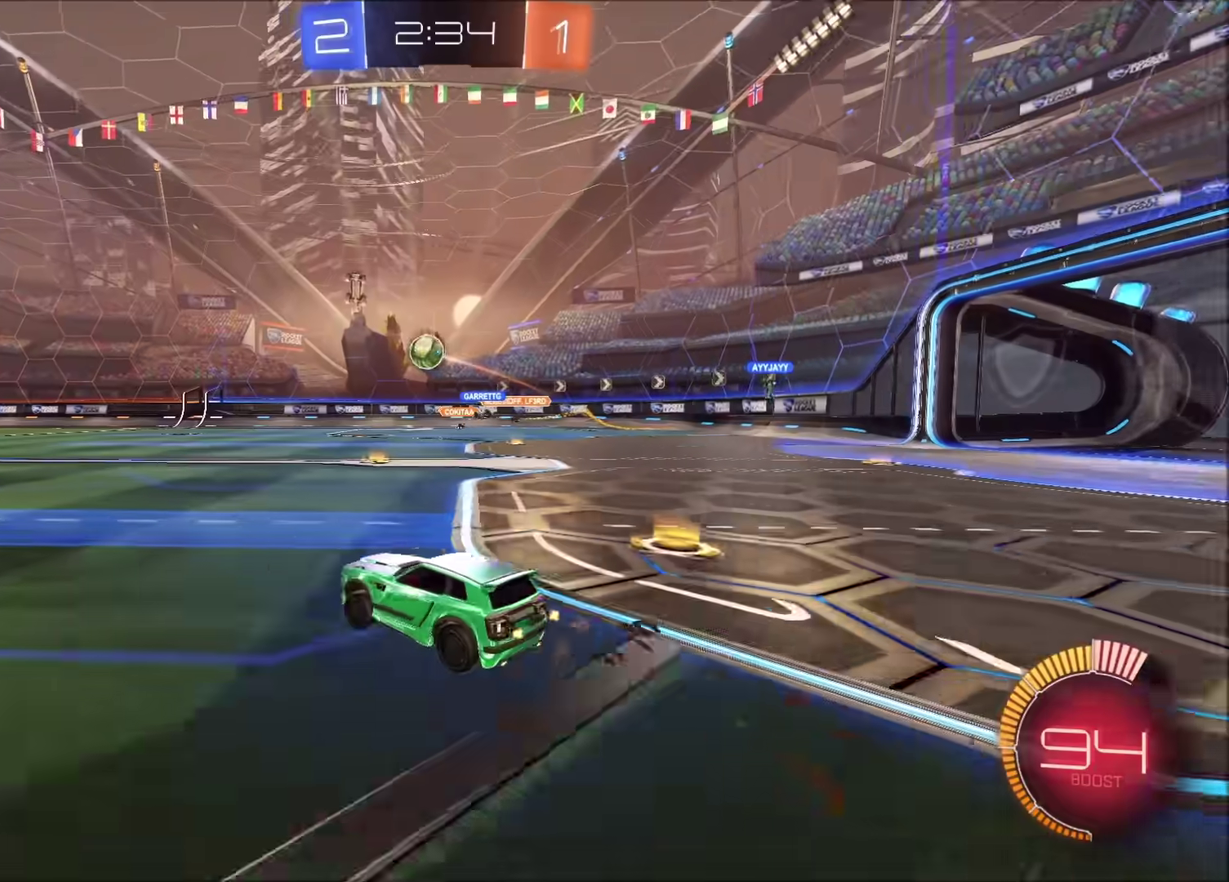
{"buttons": ["CROSS", "SQUARE", "R2"], "left_stick": "down-right", "right_stick": "center", "events": [[83, "CIRCLE", "down"], [100, "CROSS", "down"], [133, "left_stick", "down"], [267, "left_stick", "center"], [283, "CROSS", "up"], [333, "CROSS", "down"], [400, "SQUARE", "down"], [417, "CIRCLE", "up"], [433, "left_stick", "down-right"]]}
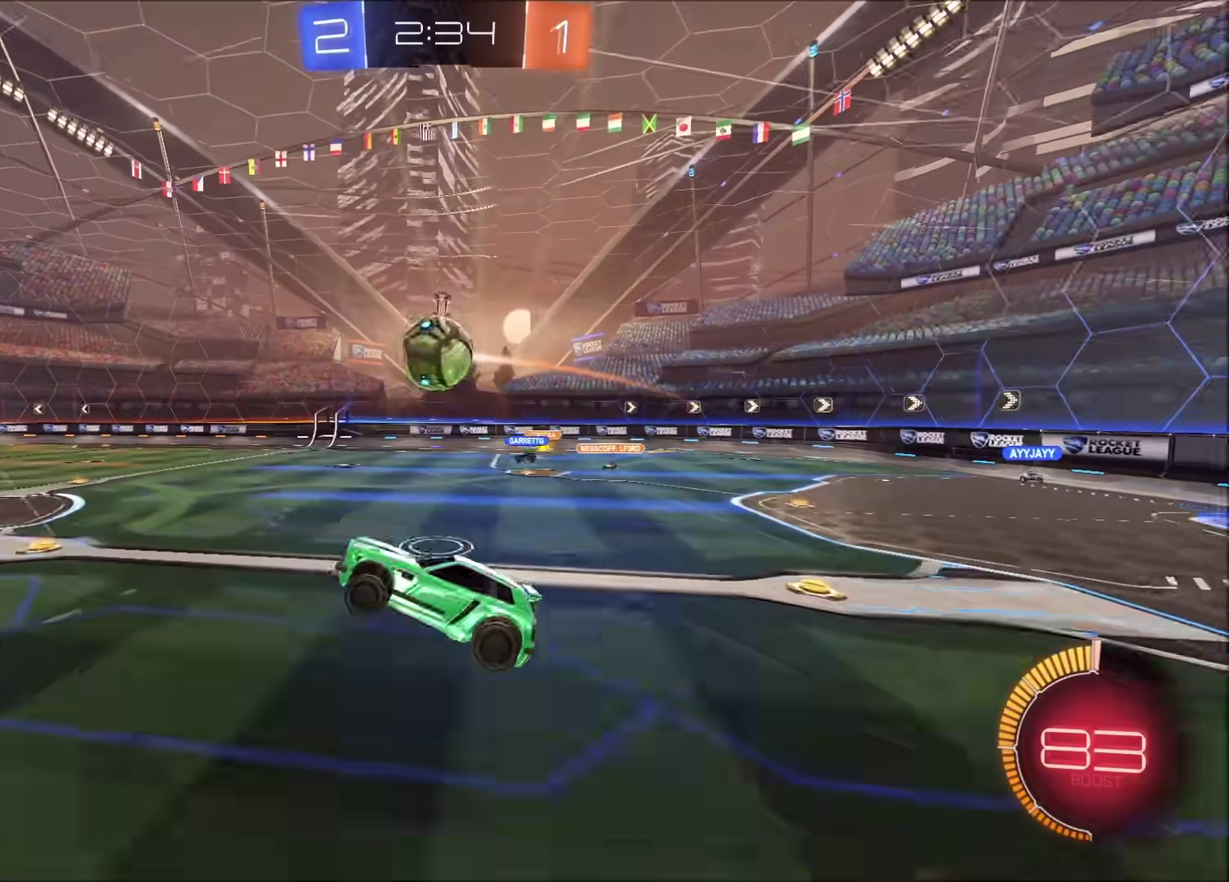
{"buttons": ["CROSS", "CIRCLE", "SQUARE", "R2"], "left_stick": "down-right", "right_stick": "center", "events": [[33, "left_stick", "down"], [217, "left_stick", "down-left"], [267, "CIRCLE", "down"], [350, "left_stick", "up-right"], [450, "left_stick", "right"], [500, "left_stick", "down-right"]]}
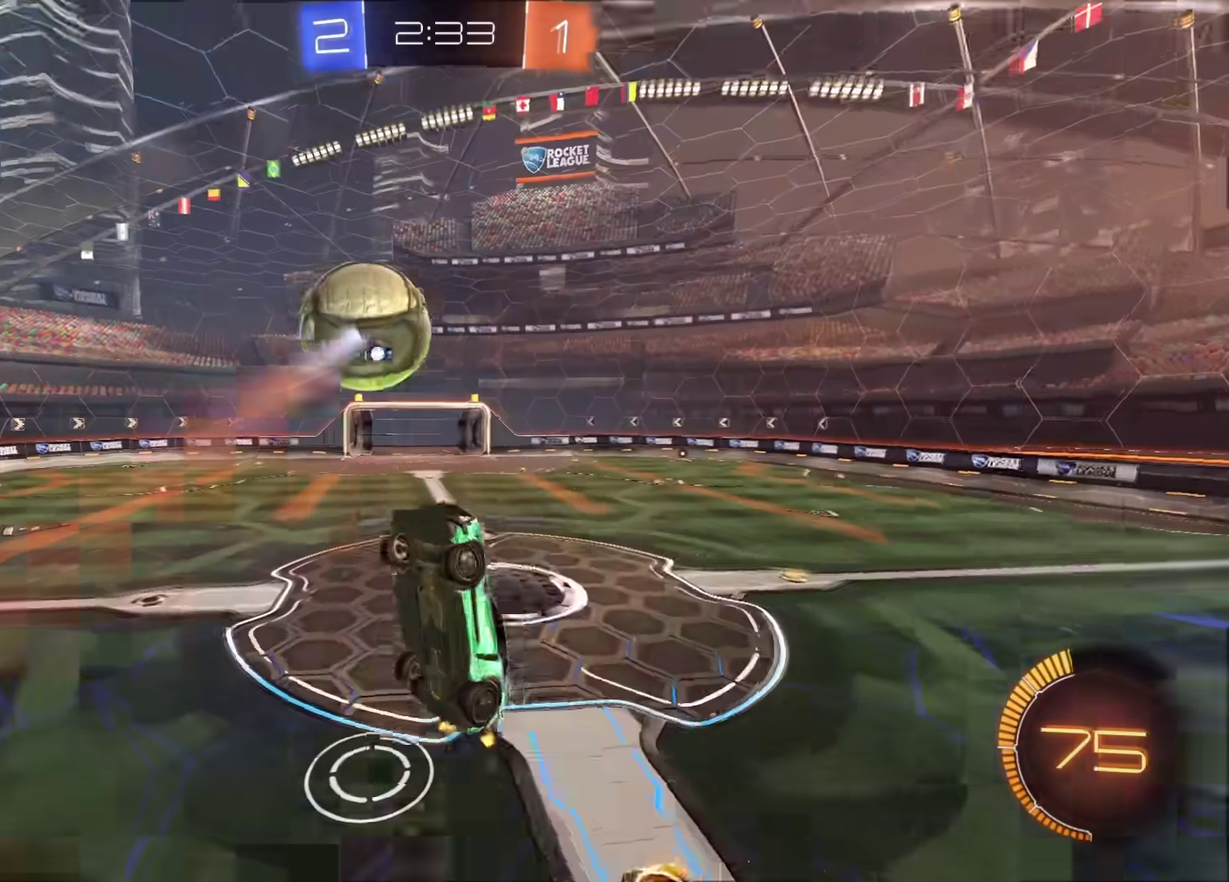
{"buttons": ["CROSS", "CIRCLE", "SQUARE", "R2"], "left_stick": "left", "right_stick": "center", "events": [[200, "left_stick", "down"], [267, "left_stick", "down-left"], [283, "CIRCLE", "up"], [467, "CIRCLE", "down"], [467, "left_stick", "left"]]}
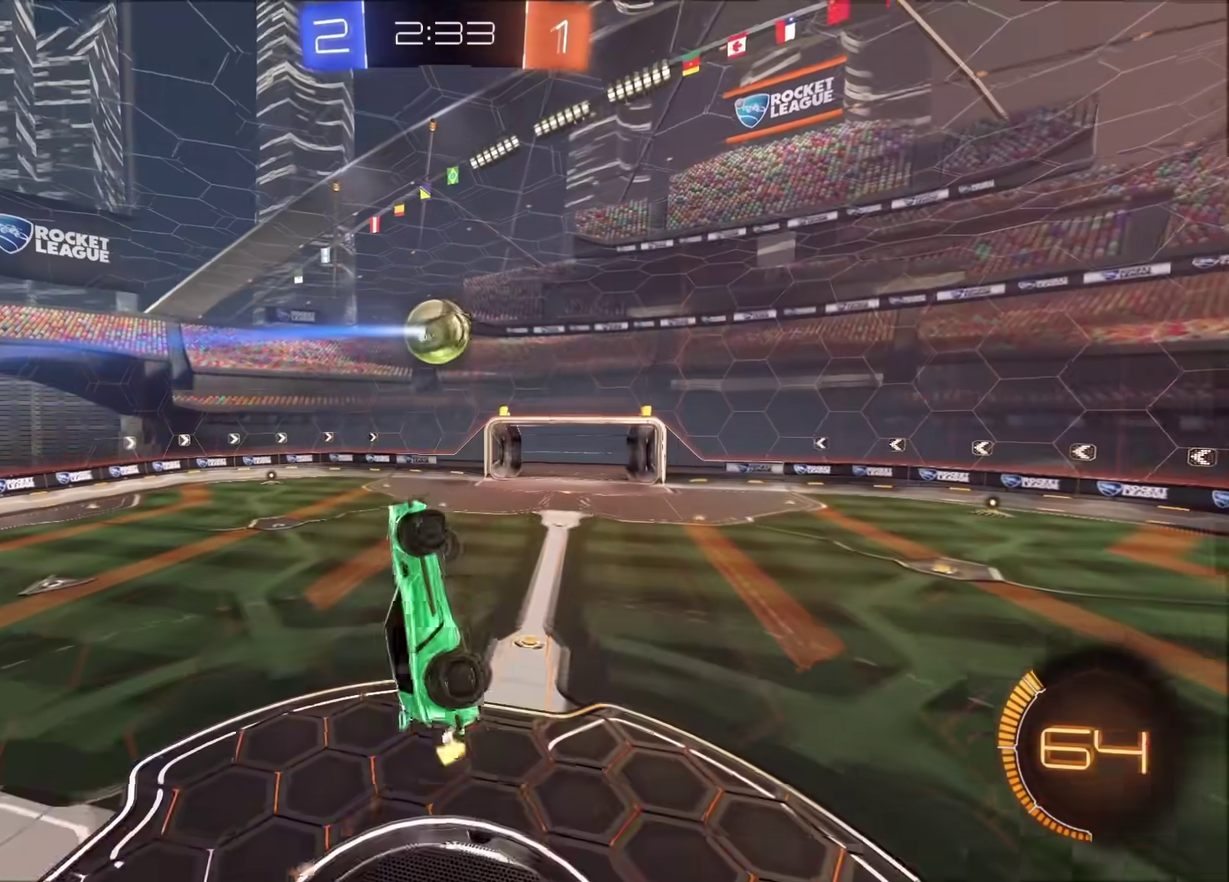
{"buttons": ["CROSS", "CIRCLE", "SQUARE", "R2"], "left_stick": "center", "right_stick": "center", "events": [[83, "left_stick", "up-left"], [133, "left_stick", "up"], [267, "left_stick", "up-left"], [333, "left_stick", "up"], [383, "left_stick", "up-right"], [483, "left_stick", "center"]]}
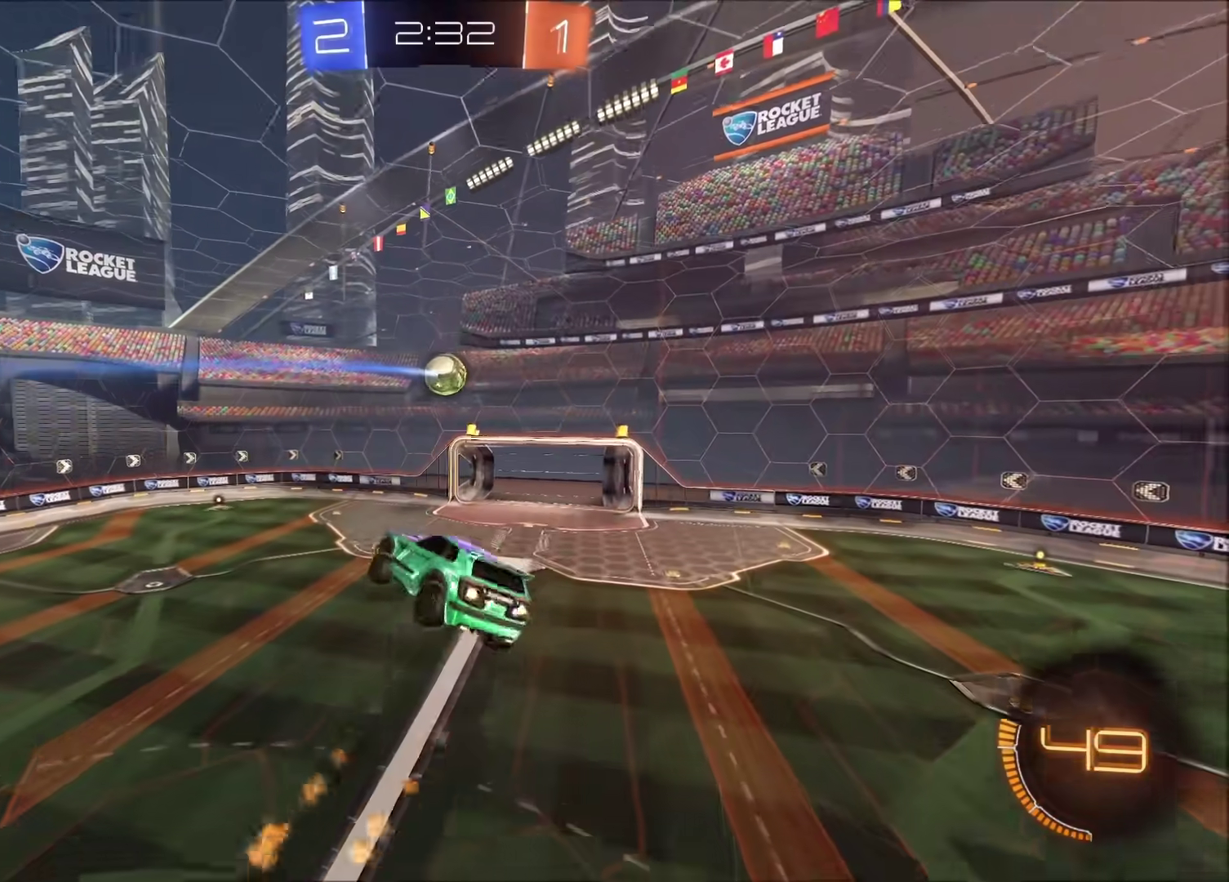
{"buttons": ["CROSS", "CIRCLE", "R2"], "left_stick": "right", "right_stick": "center", "events": [[117, "left_stick", "left"], [300, "left_stick", "up-right"], [433, "left_stick", "right"], [483, "SQUARE", "up"]]}
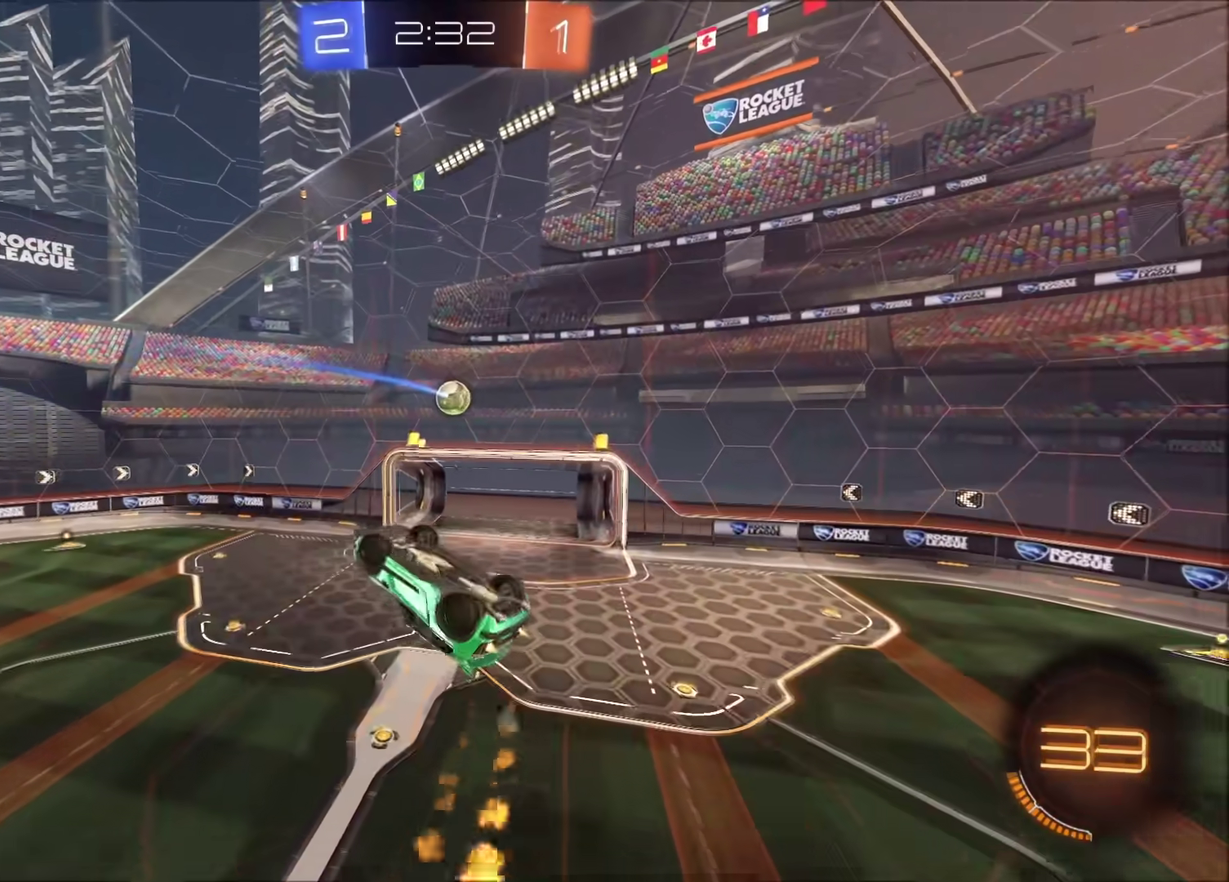
{"buttons": ["CIRCLE", "R2"], "left_stick": "up-right", "right_stick": "center", "events": [[67, "left_stick", "down-right"], [83, "CROSS", "up"], [150, "left_stick", "center"], [183, "CIRCLE", "up"], [333, "CIRCLE", "down"], [500, "left_stick", "up-right"]]}
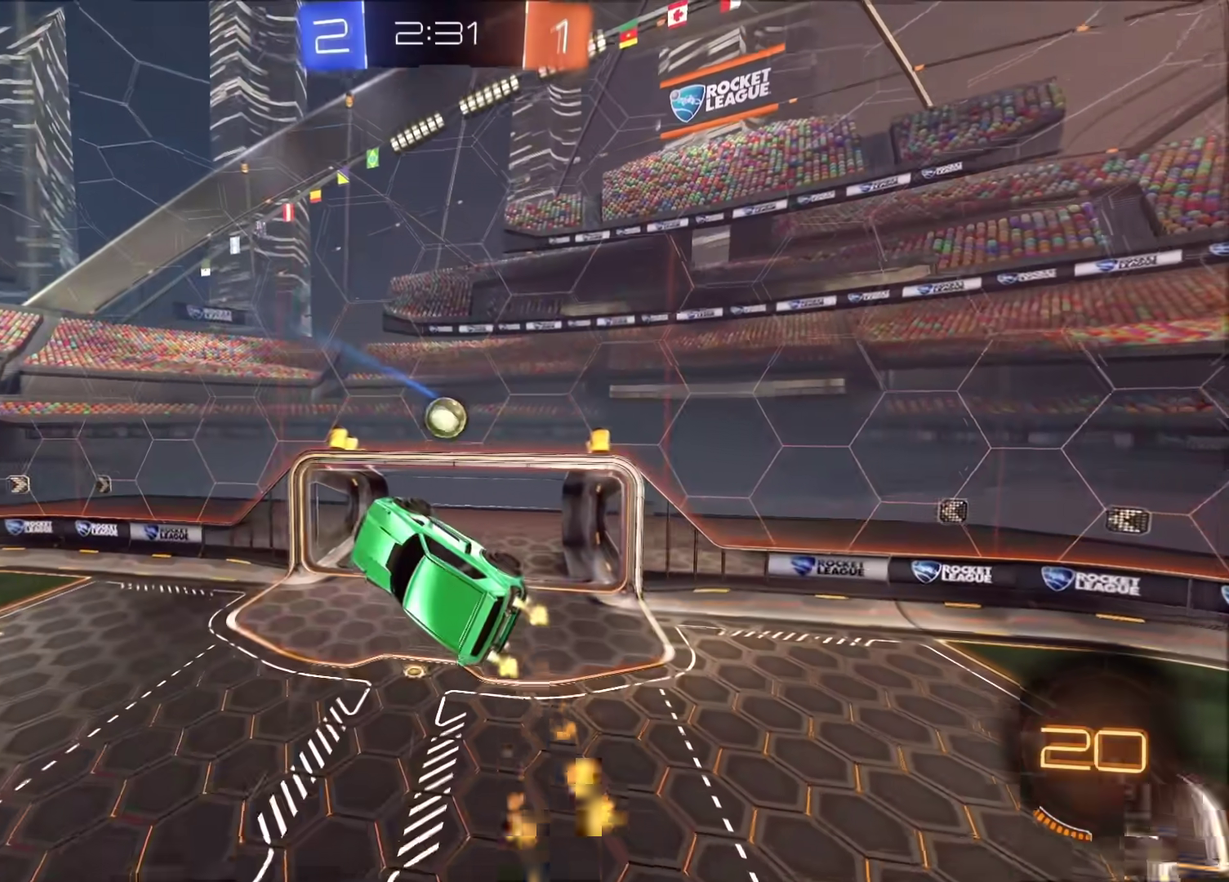
{"buttons": ["R2"], "left_stick": "up", "right_stick": "center", "events": [[83, "left_stick", "right"], [167, "CIRCLE", "up"], [200, "R2", "up"], [267, "left_stick", "up-right"], [317, "left_stick", "up"], [333, "R2", "down"]]}
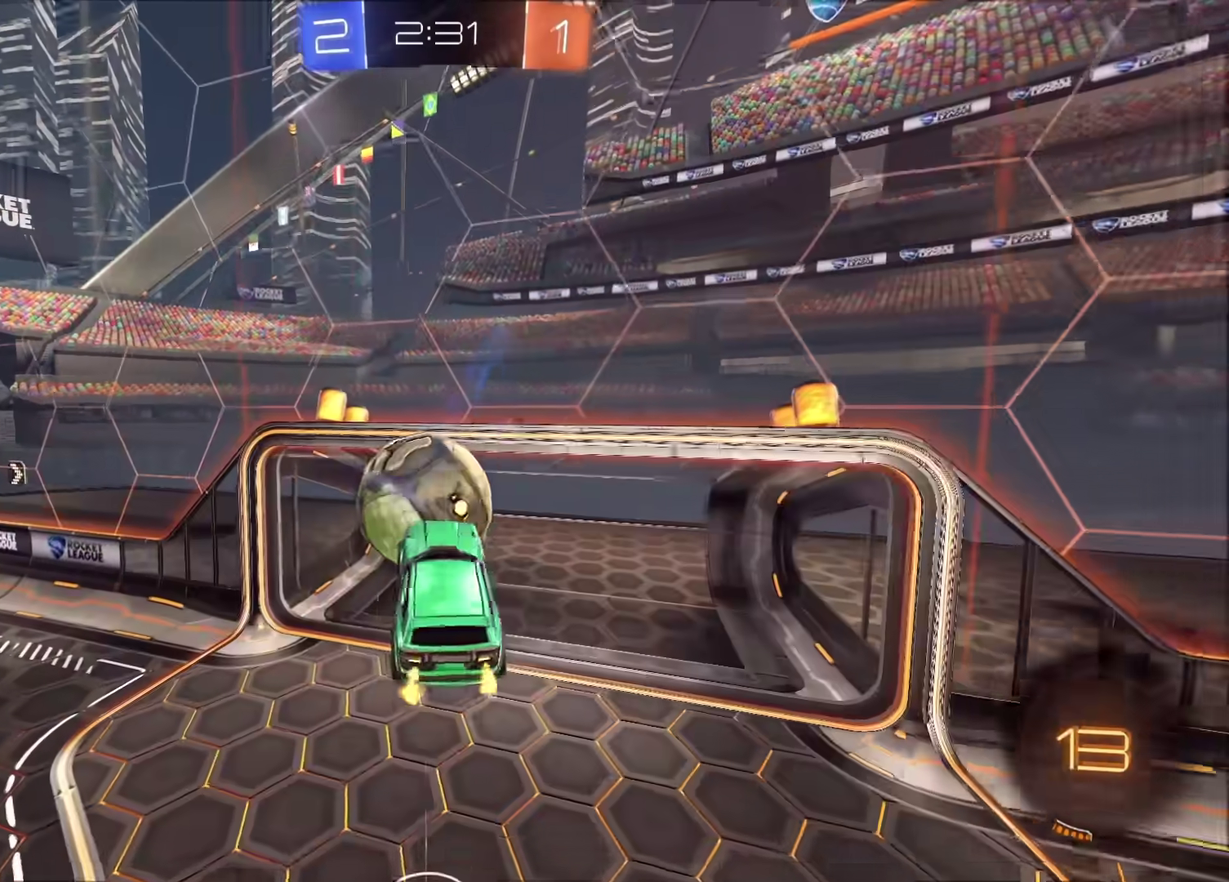
{"buttons": ["R2"], "left_stick": "center", "right_stick": "center", "events": [[333, "TRIANGLE", "down"], [367, "left_stick", "center"], [467, "TRIANGLE", "up"]]}
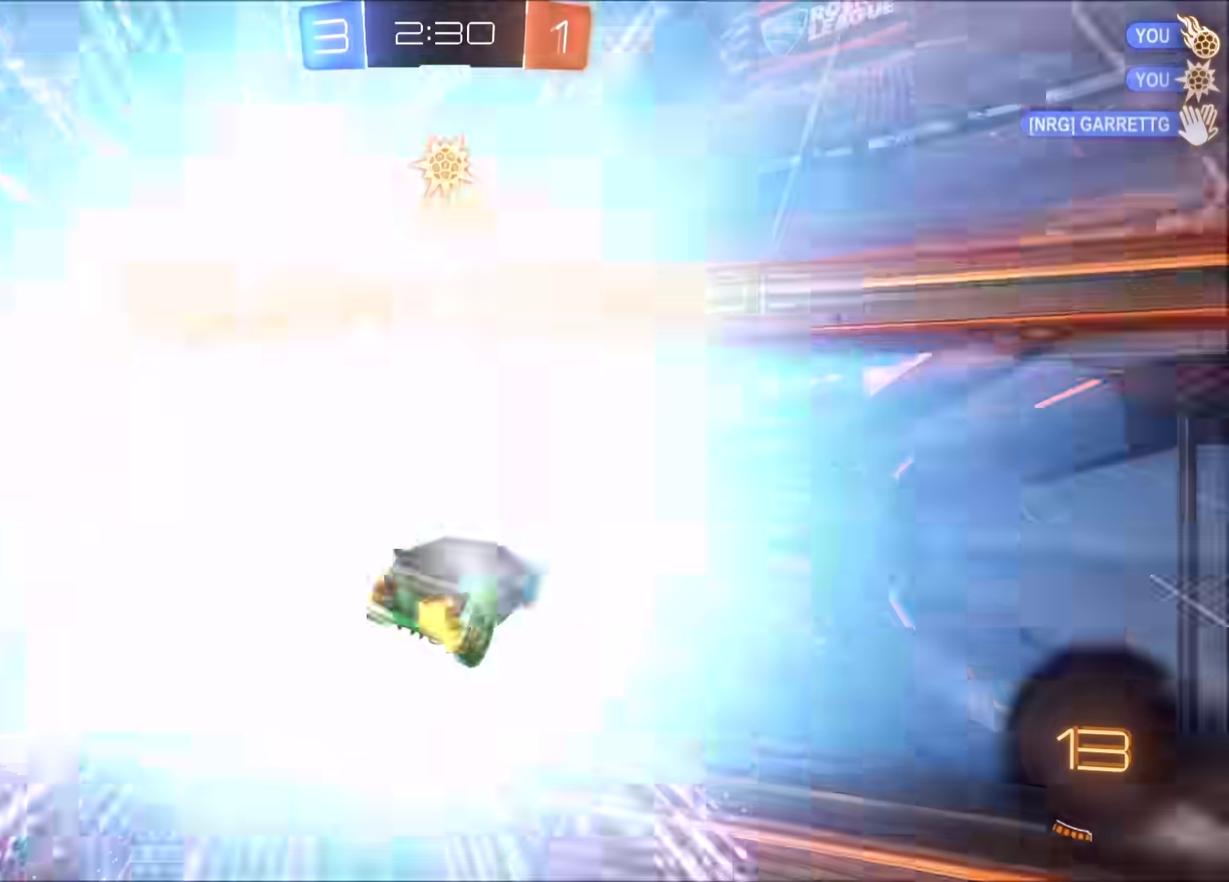
{"buttons": [], "left_stick": "center", "right_stick": "center", "events": [[17, "TRIANGLE", "down"], [133, "TRIANGLE", "up"], [200, "R2", "up"], [350, "TRIANGLE", "down"], [483, "TRIANGLE", "up"]]}
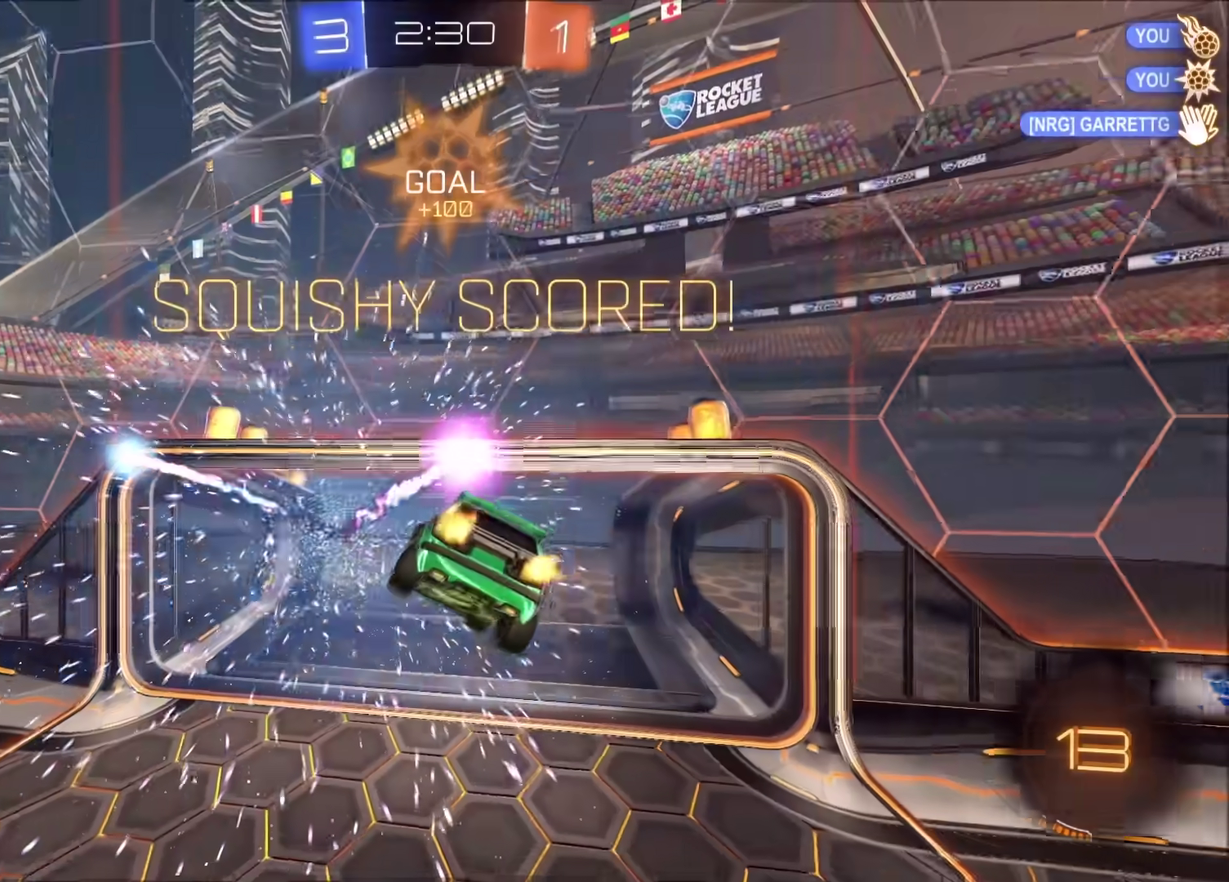
{"buttons": ["TRIANGLE"], "left_stick": "center", "right_stick": "center", "events": [[367, "TRIANGLE", "down"]]}
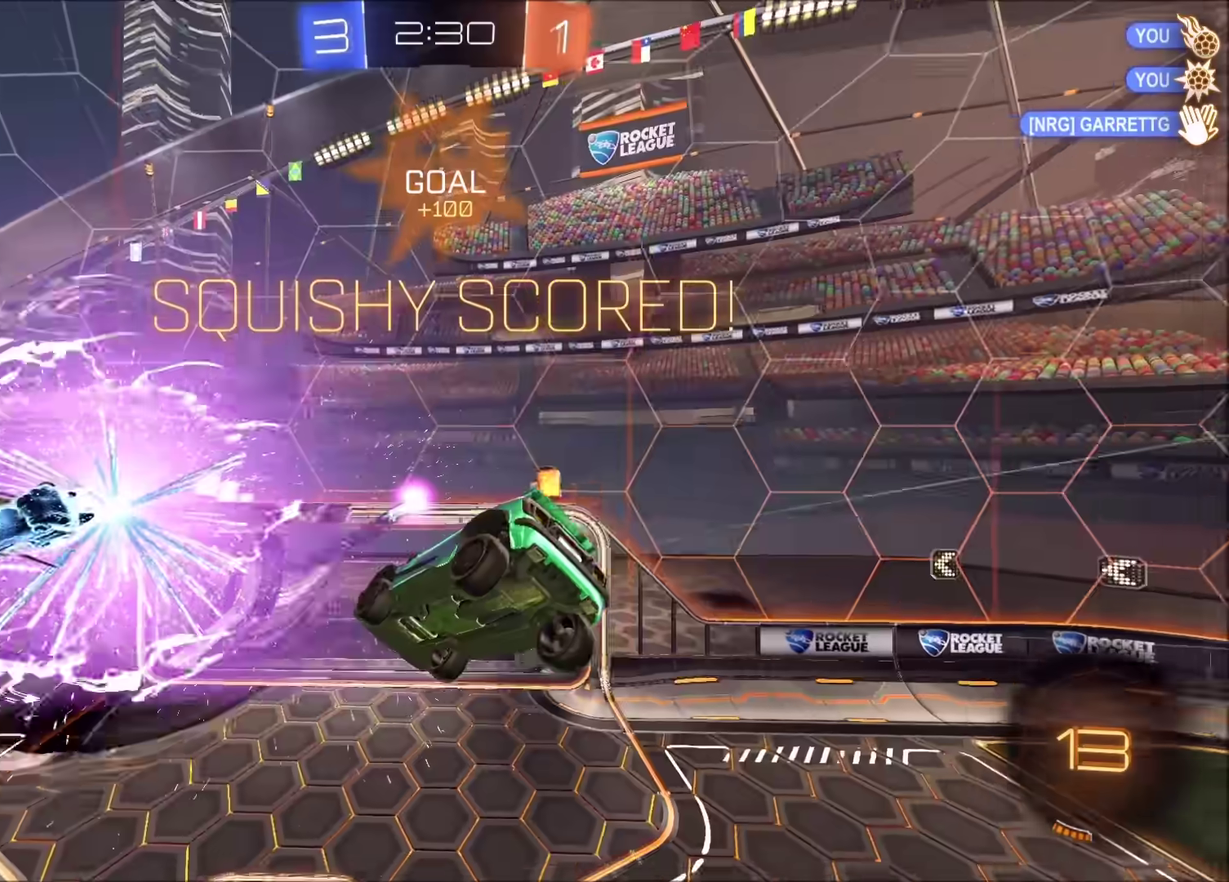
{"buttons": ["TRIANGLE"], "left_stick": "center", "right_stick": "center", "events": [[50, "TRIANGLE", "up"], [367, "TRIANGLE", "down"]]}
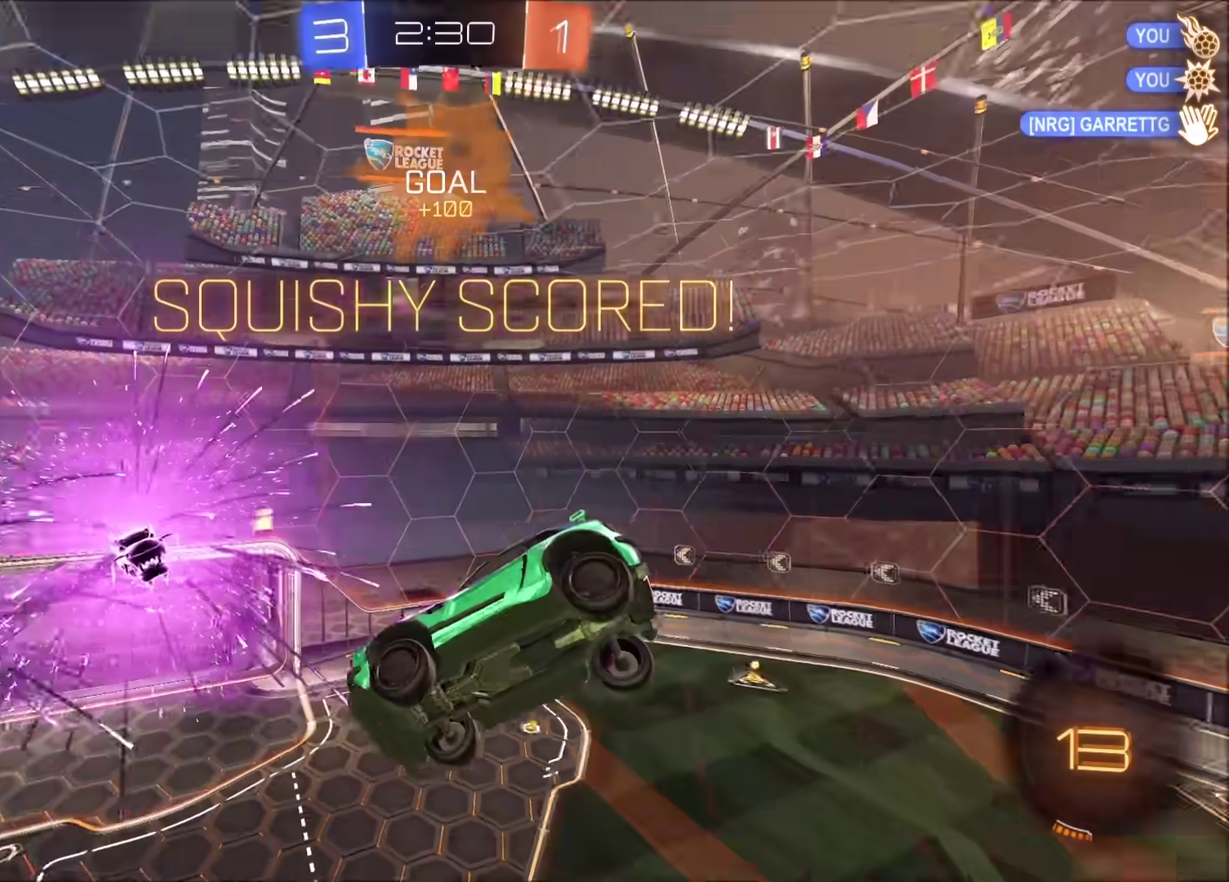
{"buttons": [], "left_stick": "up", "right_stick": "center", "events": [[33, "TRIANGLE", "up"], [317, "left_stick", "up"]]}
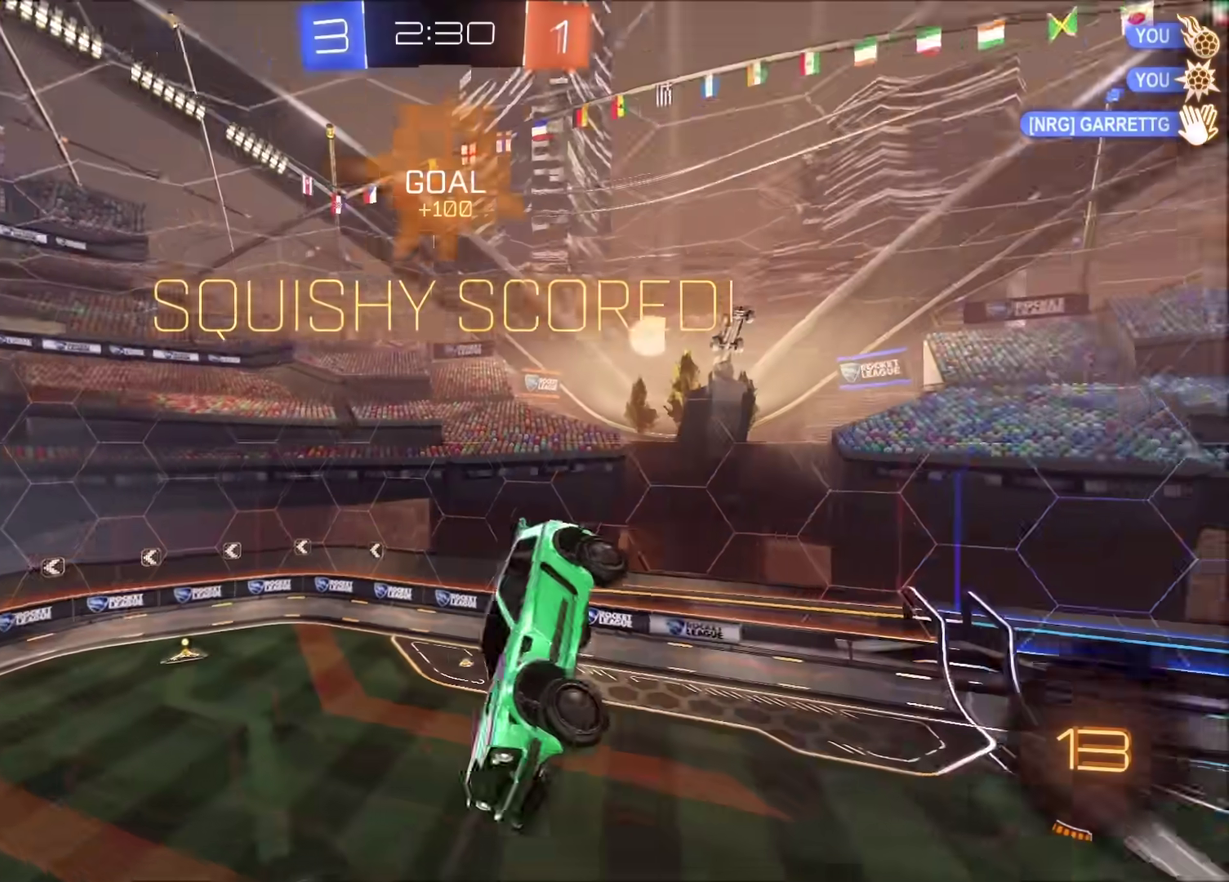
{"buttons": ["CROSS", "CIRCLE", "SQUARE"], "left_stick": "left", "right_stick": "center", "events": [[67, "left_stick", "up-left"], [183, "SQUARE", "down"], [233, "left_stick", "left"], [267, "CROSS", "down"], [350, "CIRCLE", "down"]]}